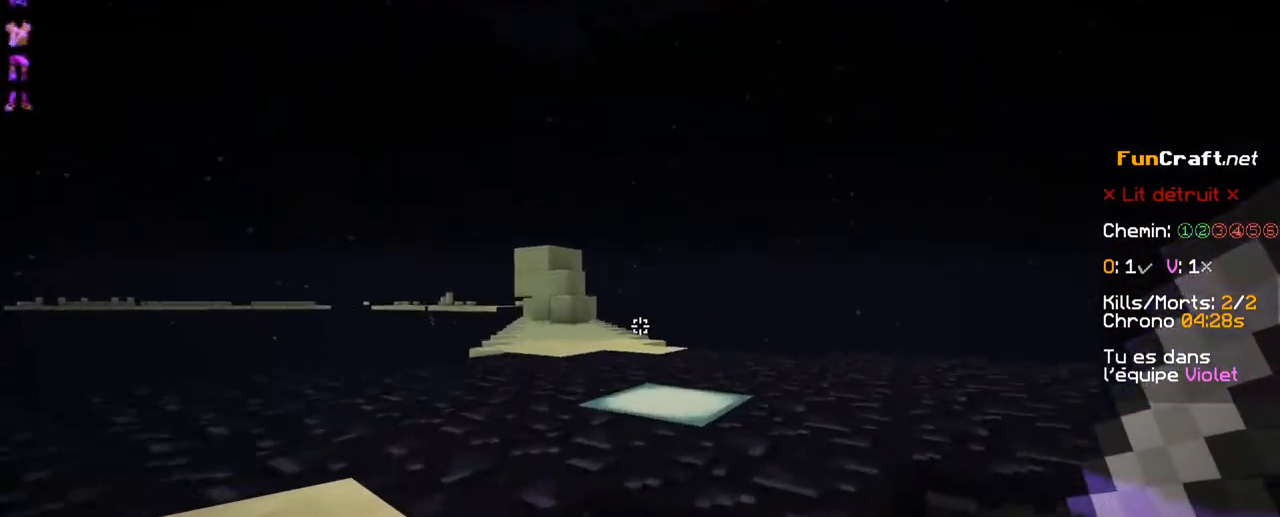
Gameplay with keyboard; each line is a JSON object with the keys held at the frame after it. "events" lists presses ("down") and releases ("up") of "d", "q", "s", "shift", "space" and "z" between this image and that frame as [ms after this image, input, new state], when the widget could be followed in between. No other keys are recorded. Mouse input is not recorded.
{"keys": ["space", "z"], "events": []}
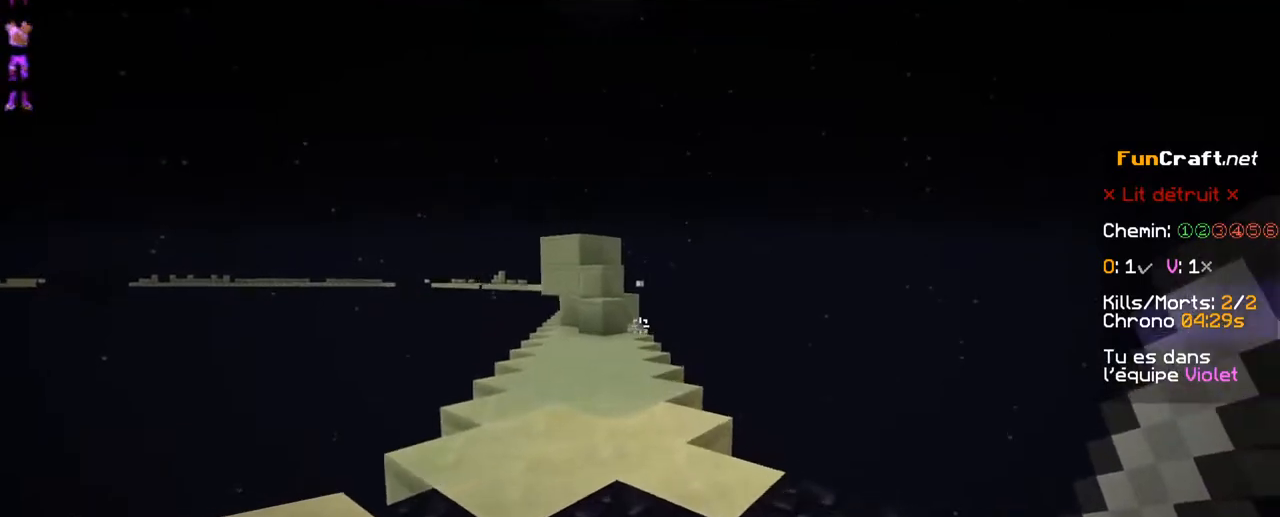
{"keys": ["space", "z"], "events": []}
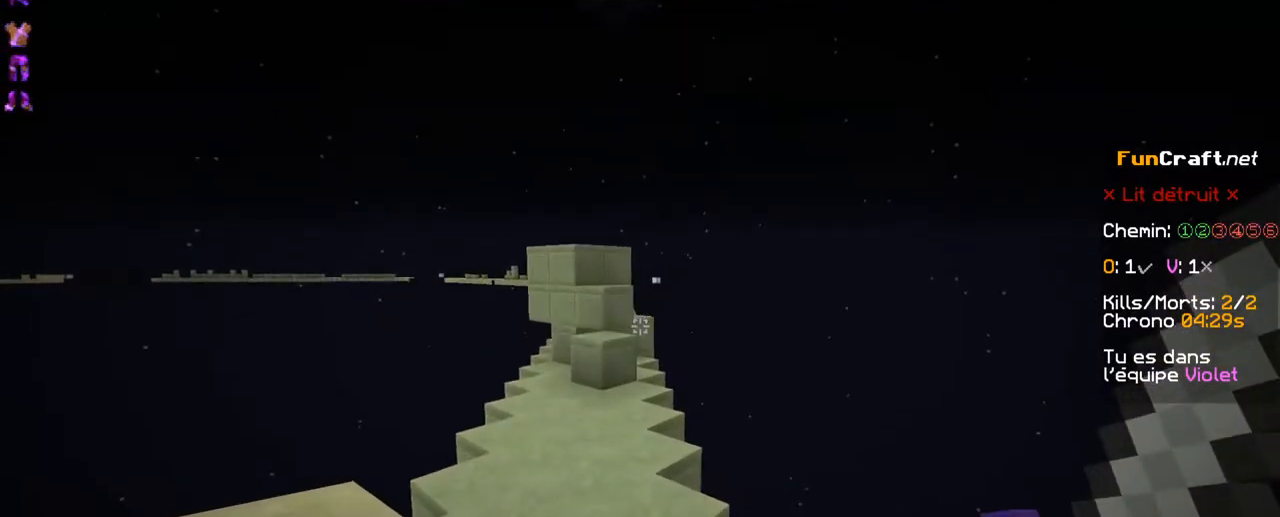
{"keys": ["z"], "events": [[367, "space", "up"]]}
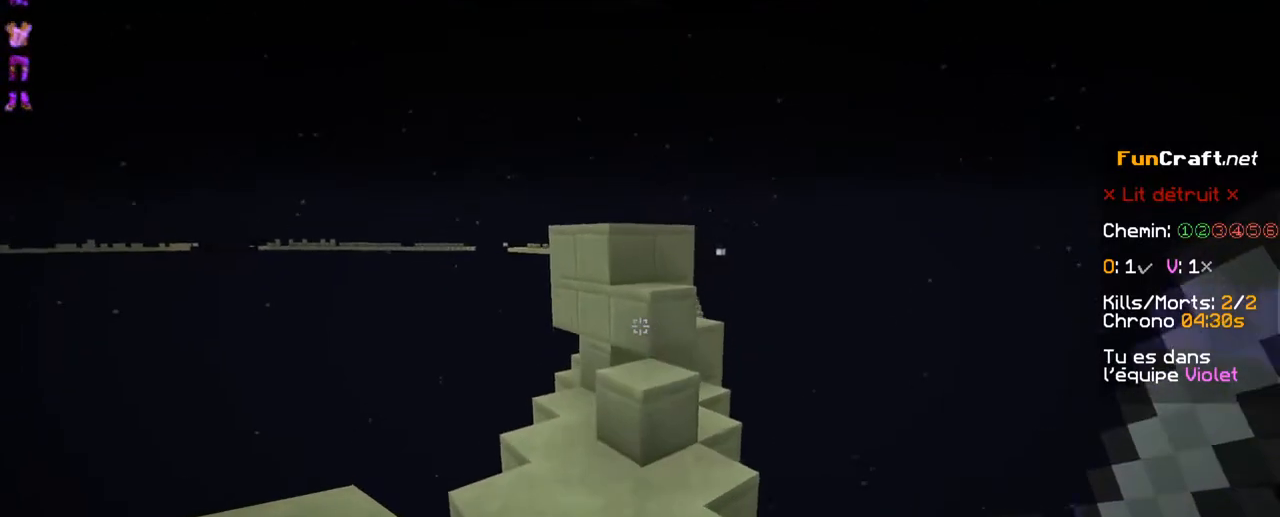
{"keys": ["space", "z"], "events": [[317, "space", "down"]]}
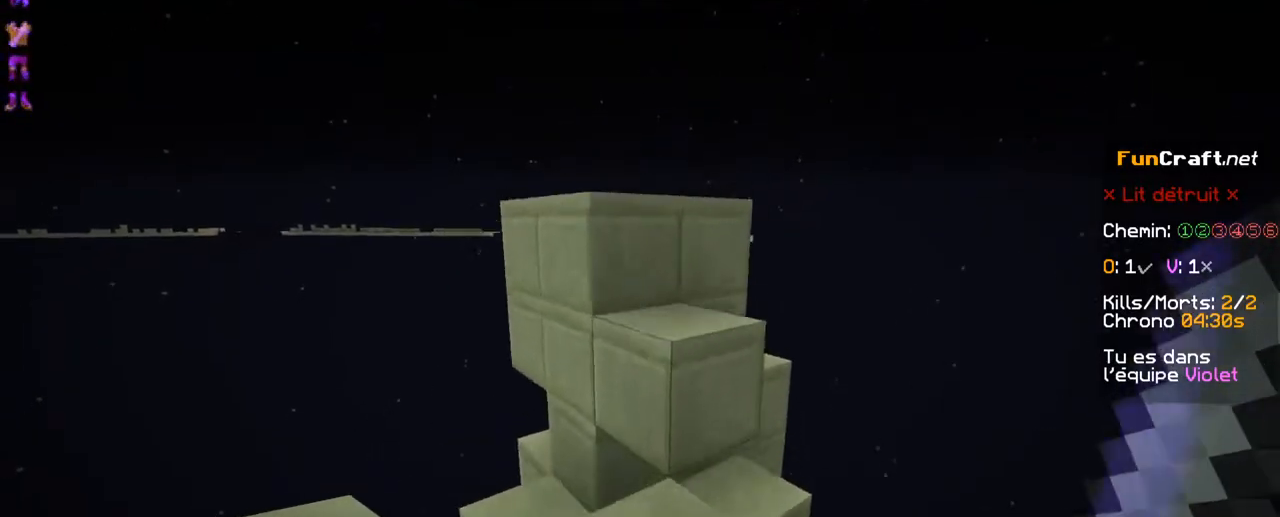
{"keys": ["z"], "events": [[450, "space", "up"]]}
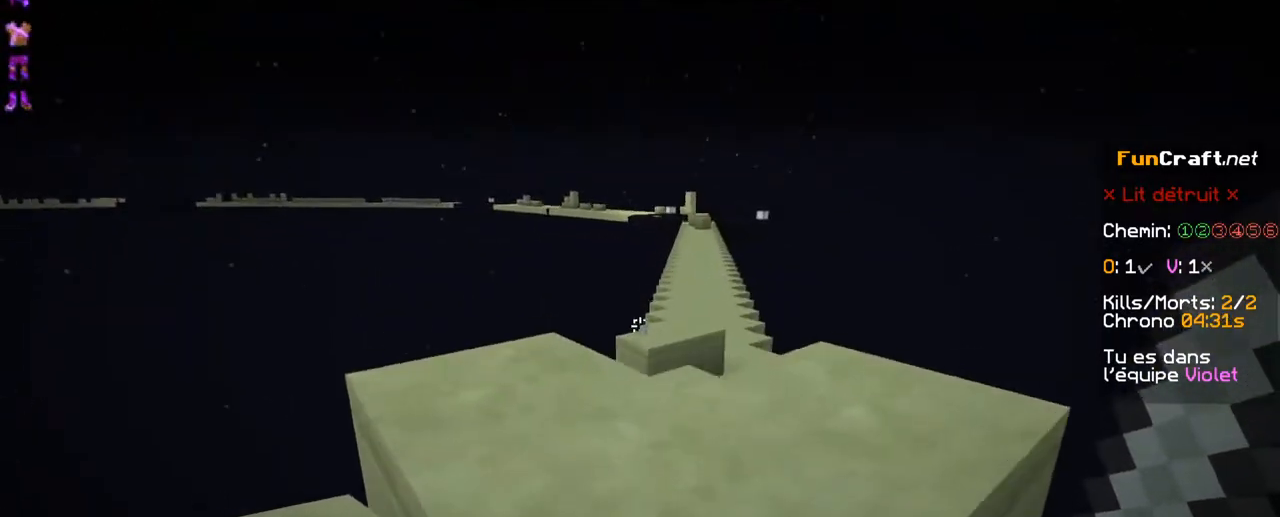
{"keys": ["space", "z"], "events": [[217, "z", "up"], [417, "space", "down"], [467, "z", "down"]]}
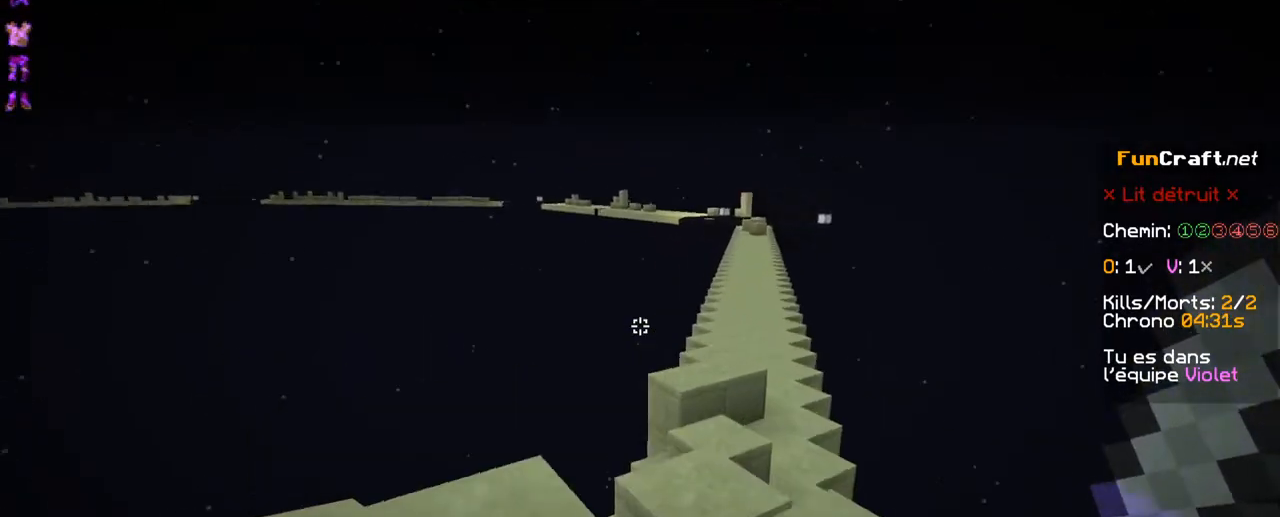
{"keys": ["z"], "events": [[67, "space", "up"]]}
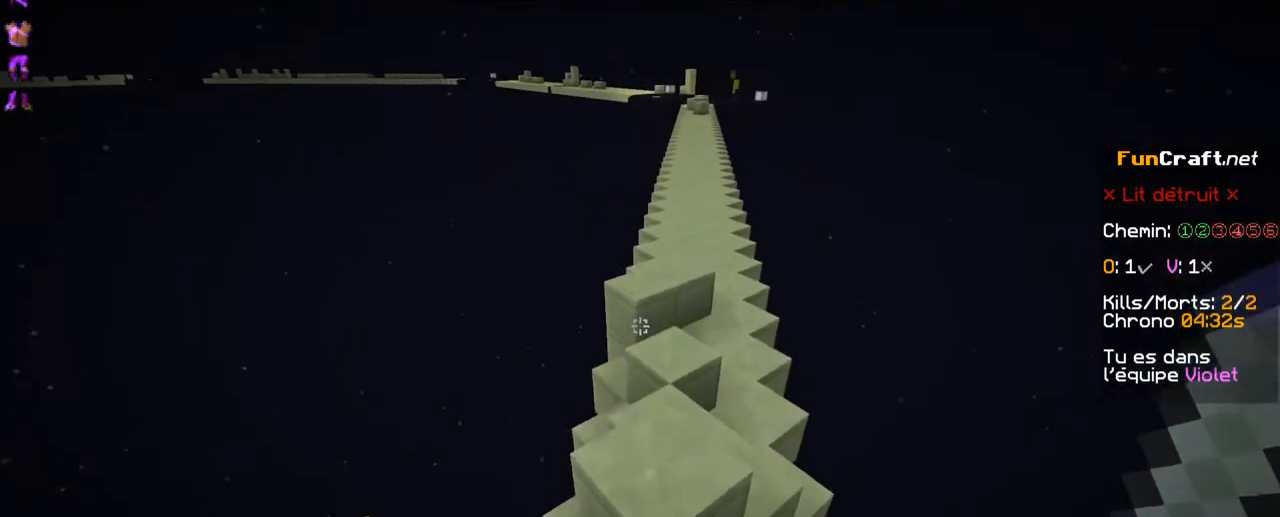
{"keys": ["space", "z"], "events": [[67, "space", "down"]]}
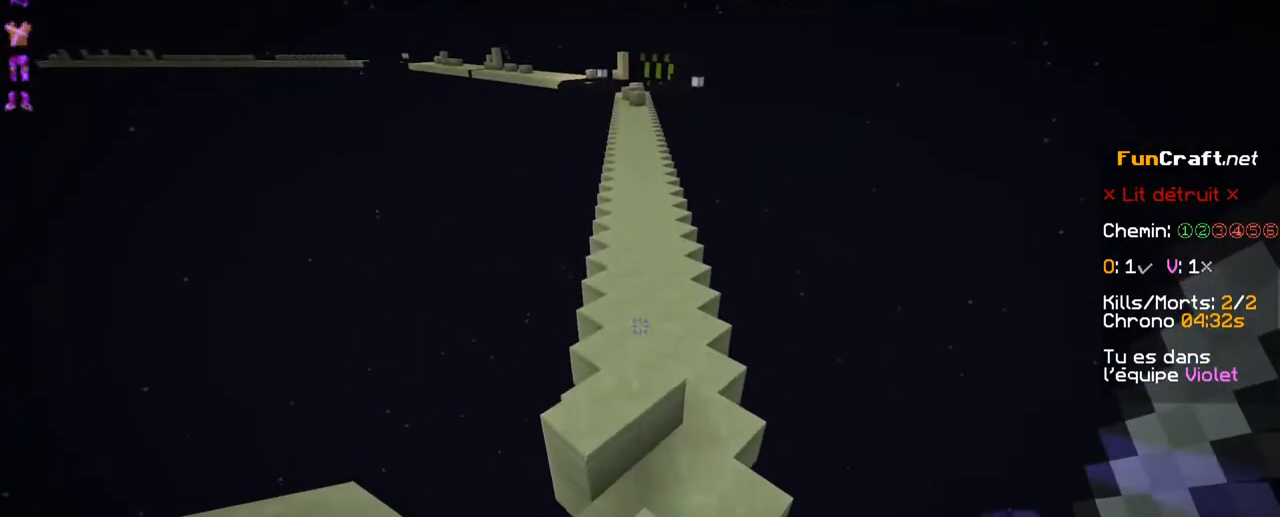
{"keys": ["space", "z"], "events": []}
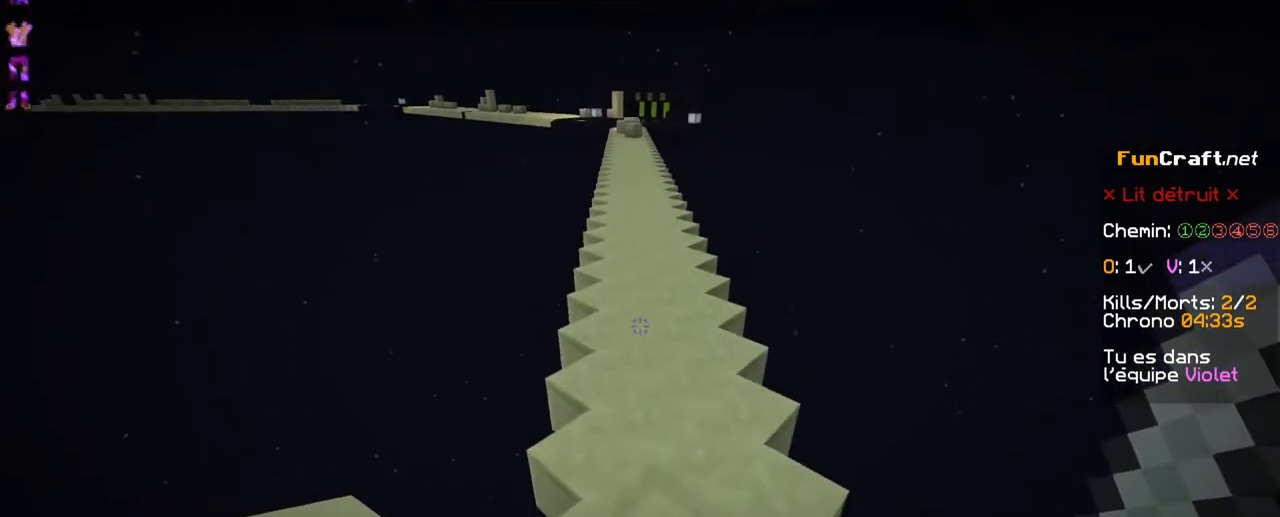
{"keys": ["space", "z"], "events": []}
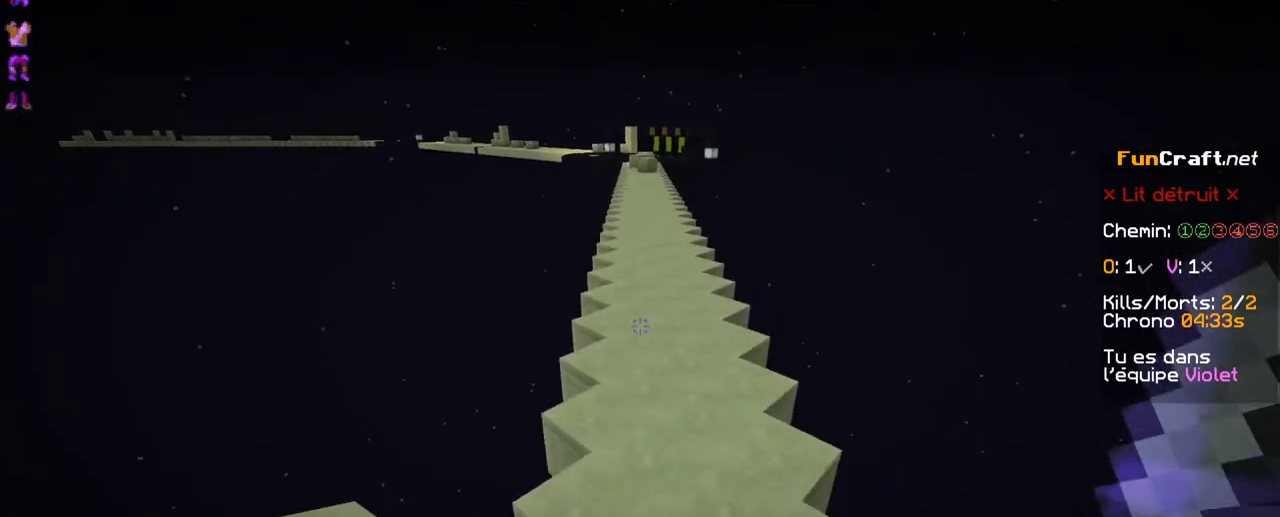
{"keys": ["space", "z"], "events": []}
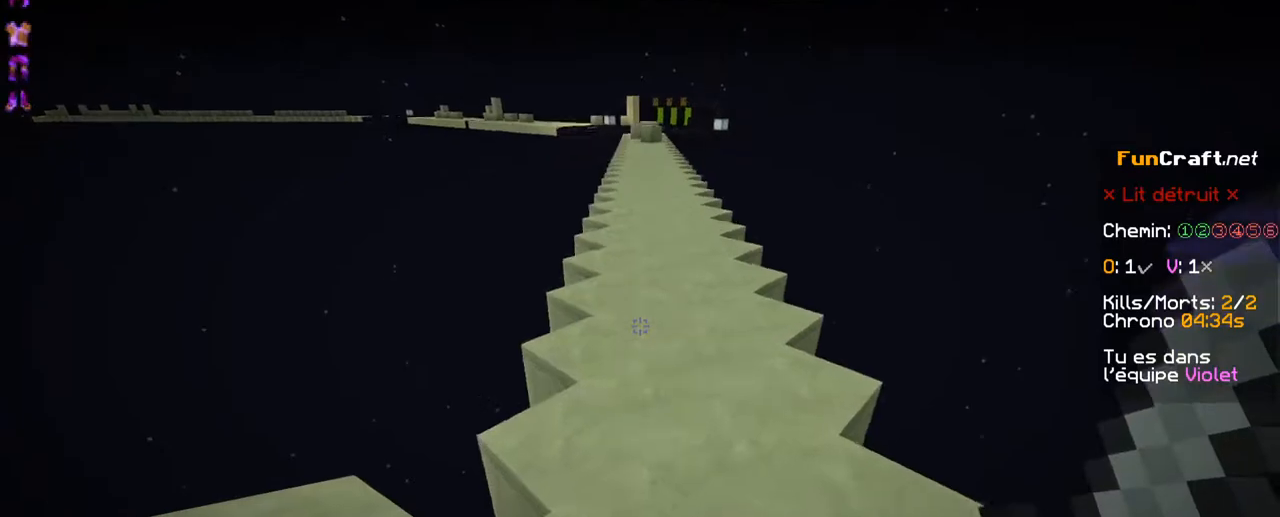
{"keys": ["space", "z"], "events": [[67, "space", "up"], [267, "space", "down"]]}
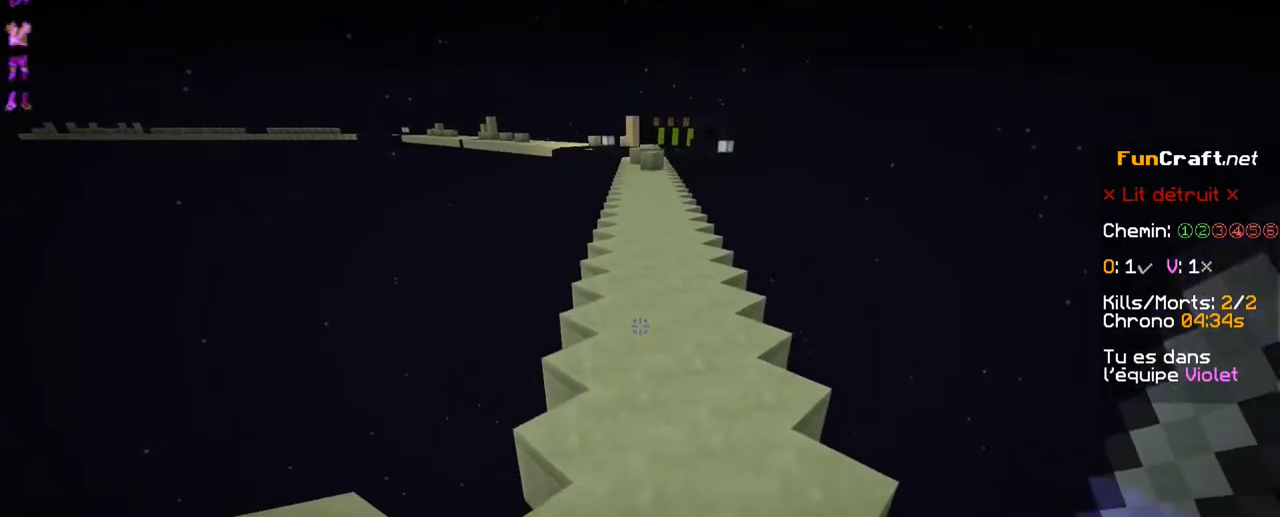
{"keys": ["space", "z"], "events": []}
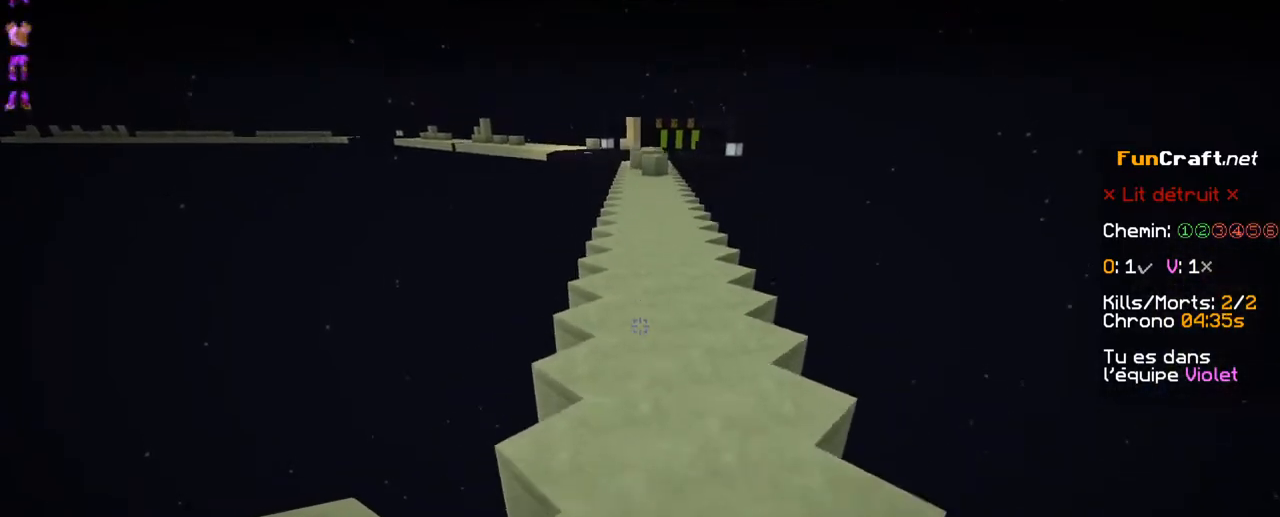
{"keys": ["space", "z"], "events": []}
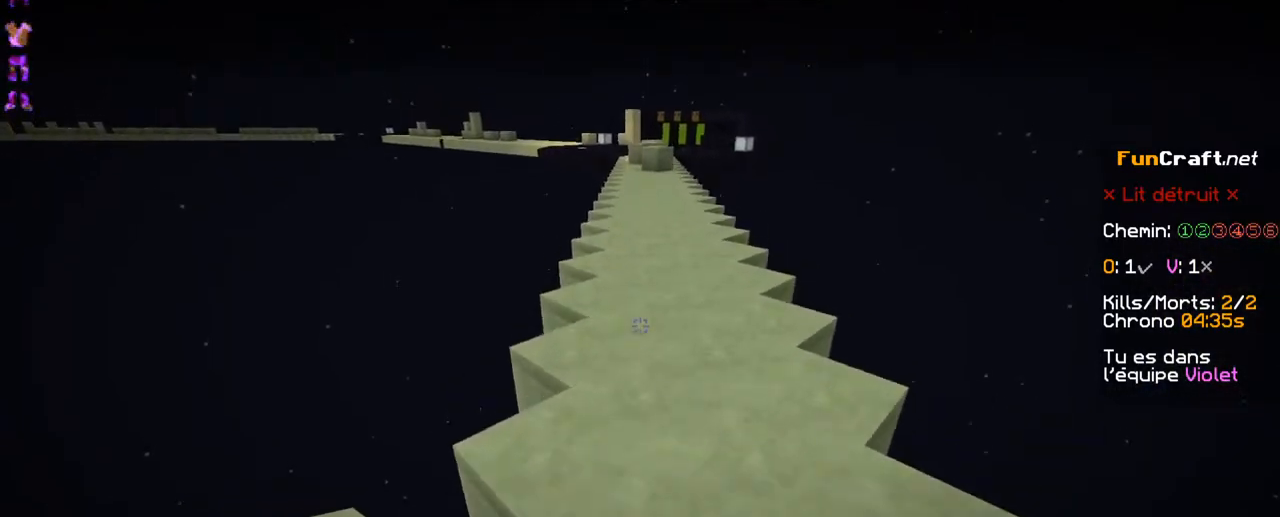
{"keys": ["space", "z"], "events": []}
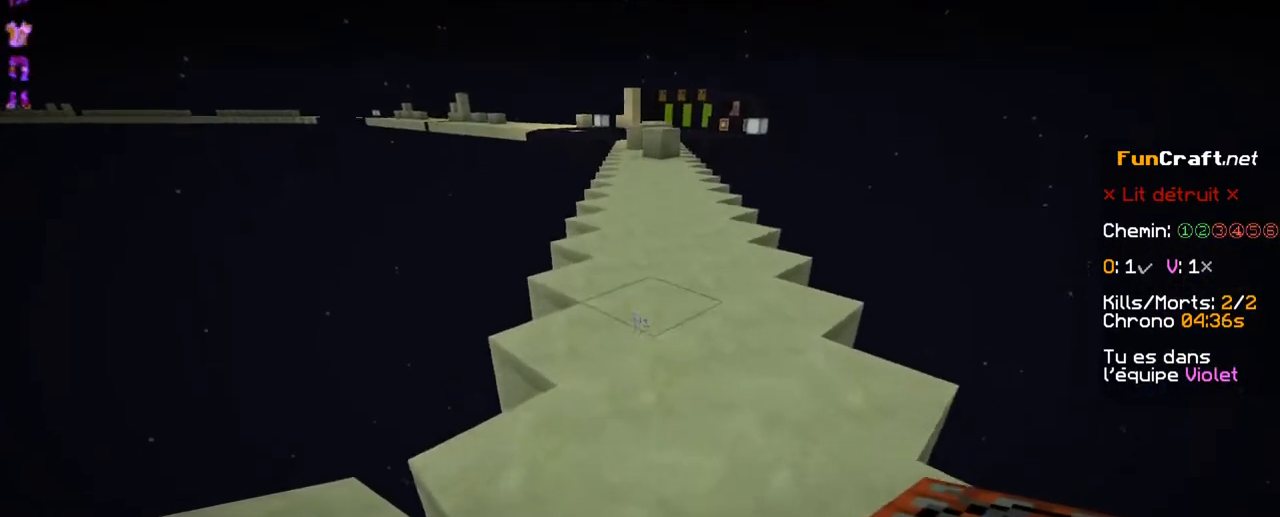
{"keys": ["space", "z"], "events": []}
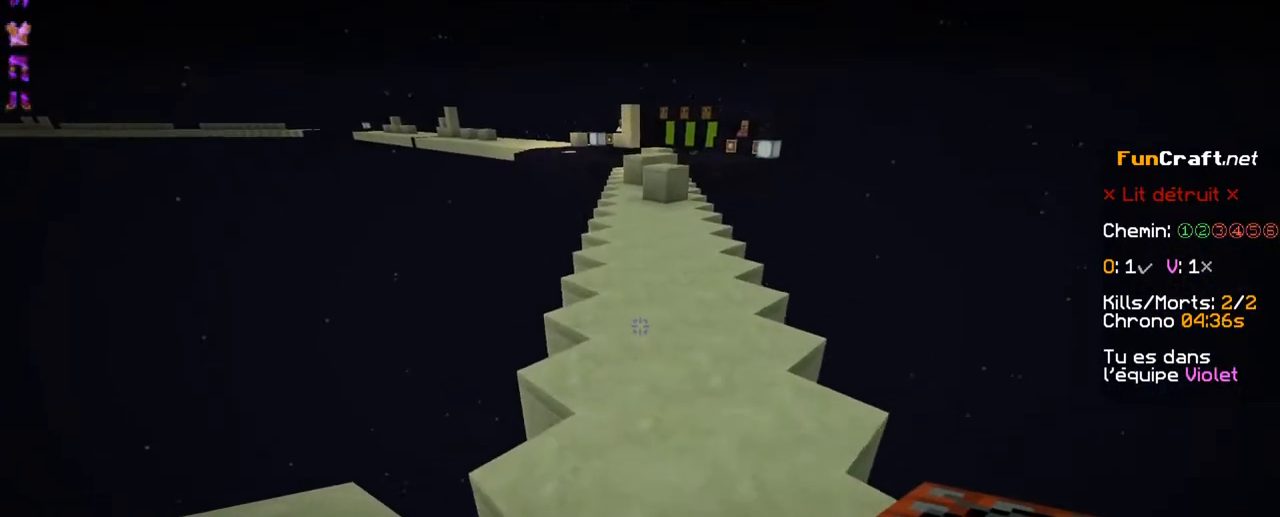
{"keys": ["space", "z"], "events": []}
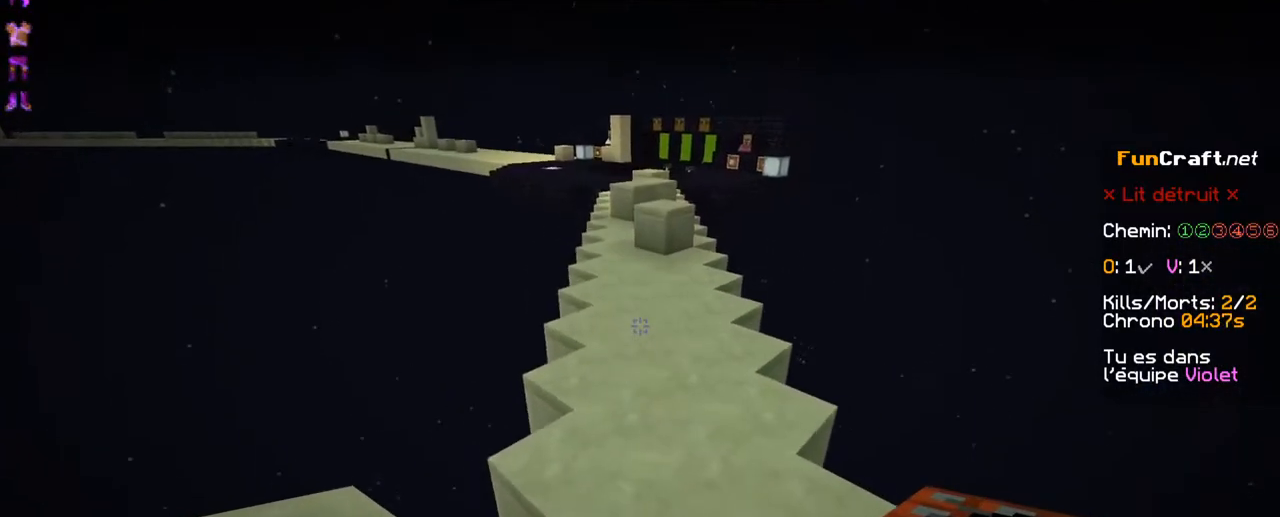
{"keys": ["space", "z"], "events": []}
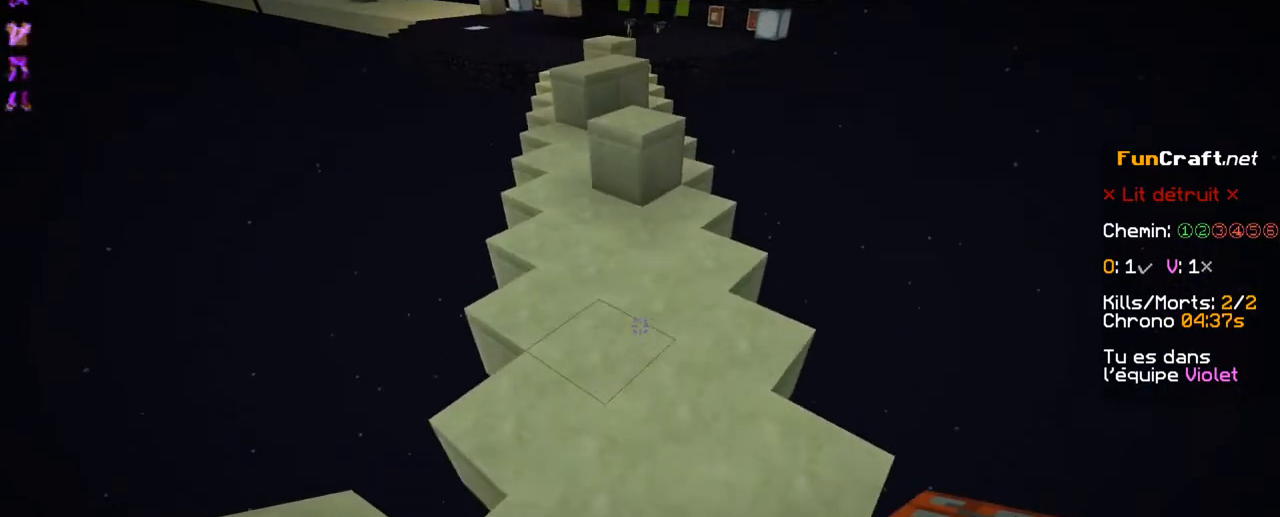
{"keys": ["space", "z"], "events": []}
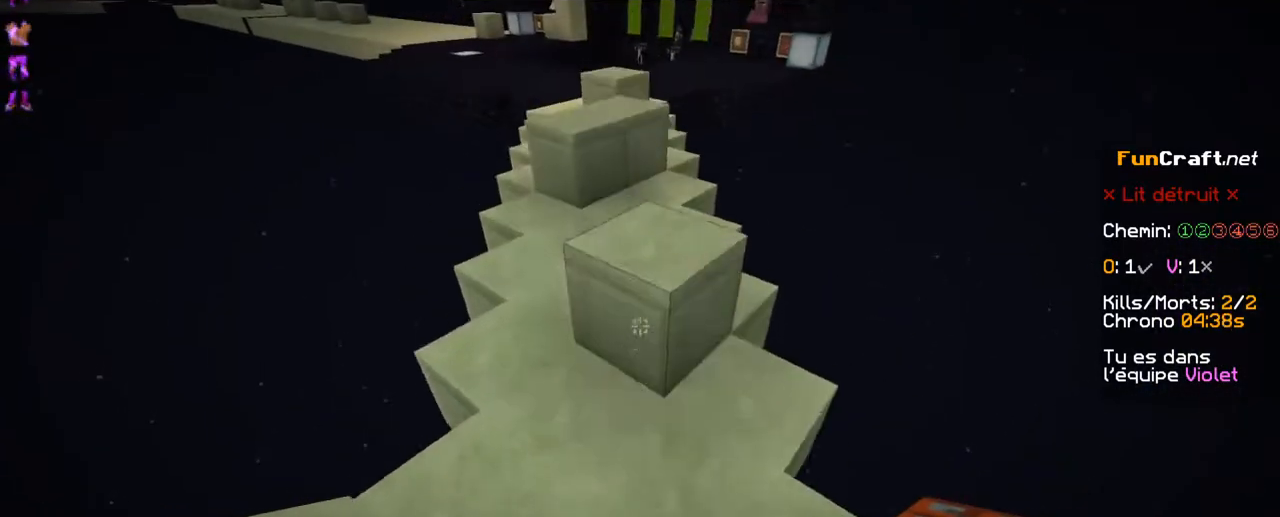
{"keys": ["space", "z"], "events": []}